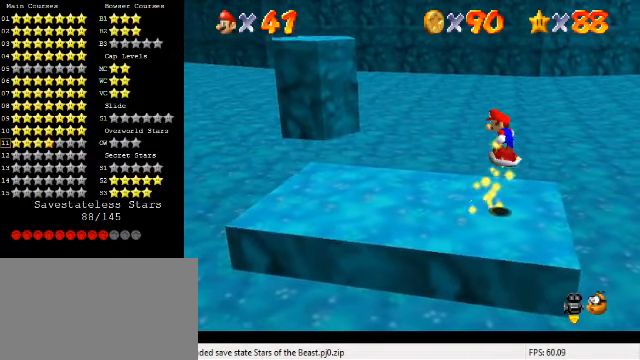
Gameplay with keyboard; each line is a JSON object with the keys held at the frame after it. "events" lists presses ("down") and releases ("up") of "a", "c", "ctrl", "d", "down", "left", "return", "right", "s", "shift", "up", "w", "x" and "y" between this image and that frame as [ms after this image, input, new state], when the widget could be followed in between. No other keys are recorded. Mouse input is not recorded.
{"keys": [], "events": [[33, "left", "up"], [233, "right", "down"], [300, "right", "up"]]}
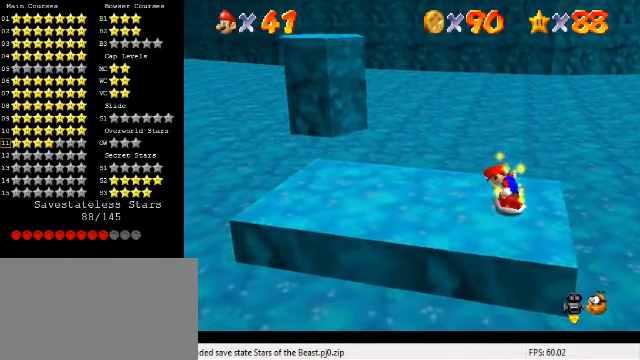
{"keys": [], "events": [[100, "y", "down"], [267, "y", "up"]]}
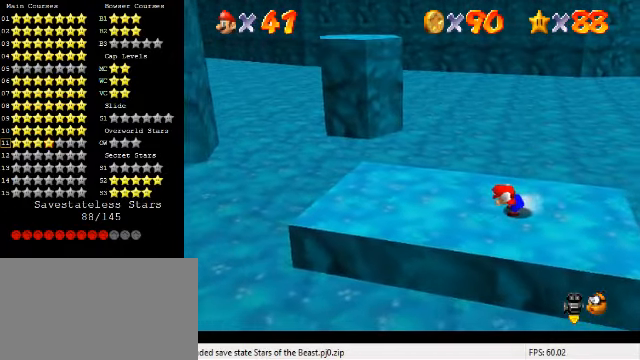
{"keys": ["left"], "events": [[300, "left", "down"]]}
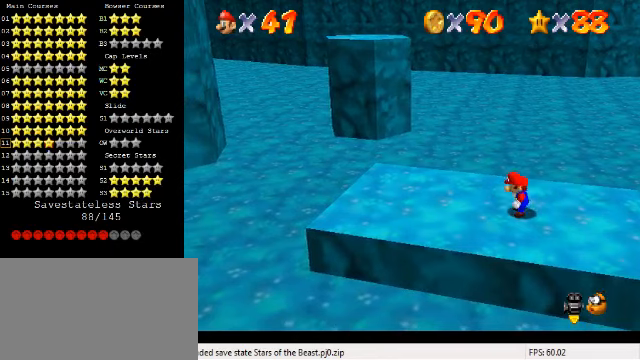
{"keys": [], "events": [[300, "down", "down"], [400, "down", "up"], [400, "left", "up"]]}
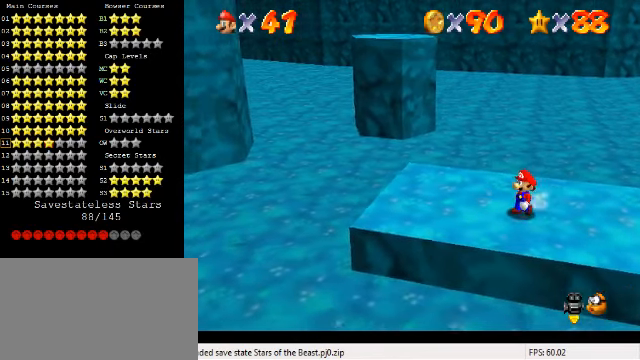
{"keys": [], "events": []}
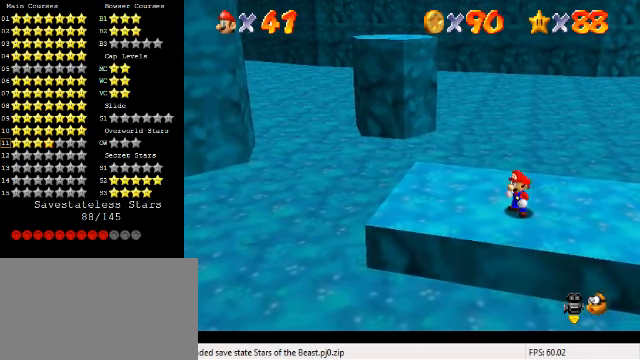
{"keys": [], "events": []}
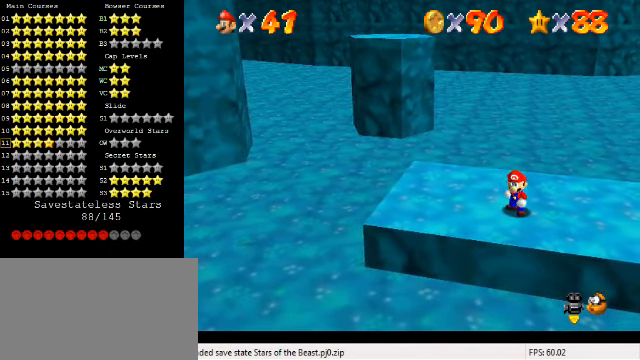
{"keys": [], "events": []}
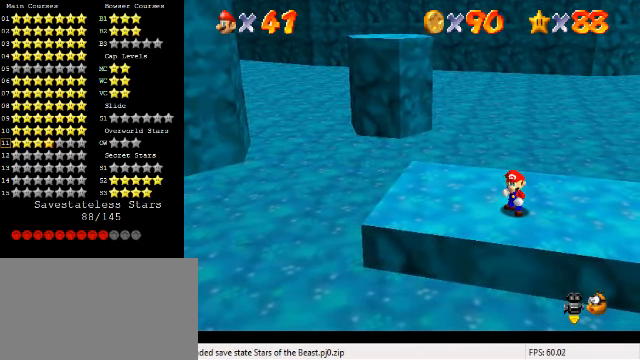
{"keys": [], "events": []}
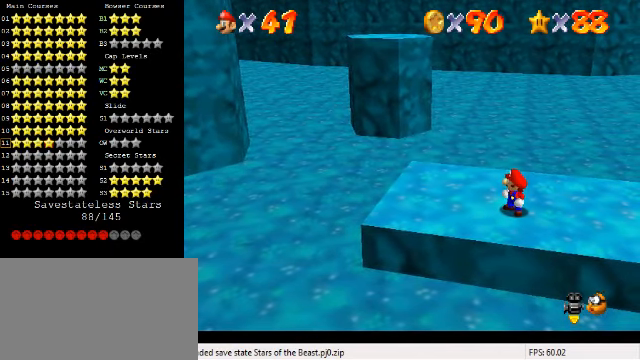
{"keys": [], "events": []}
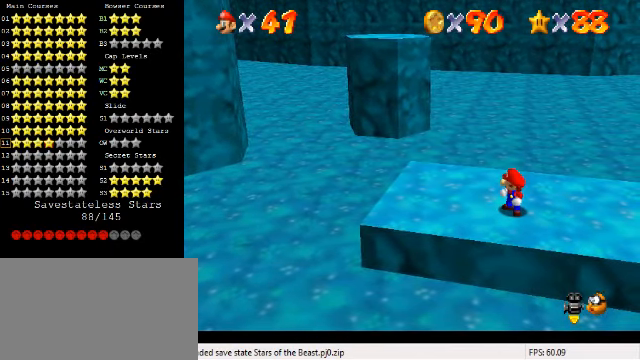
{"keys": ["left"], "events": [[133, "c", "down"], [133, "s", "down"], [233, "c", "up"], [266, "s", "up"], [500, "left", "down"]]}
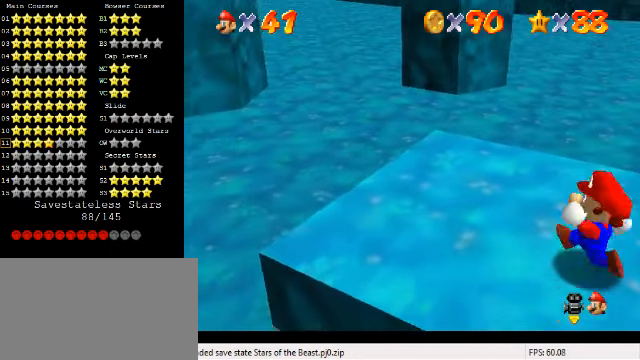
{"keys": [], "events": [[100, "left", "up"]]}
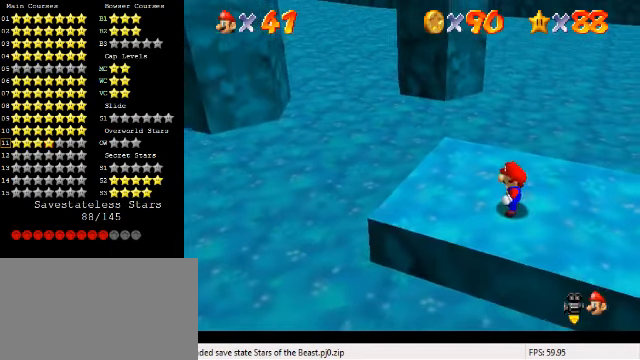
{"keys": [], "events": []}
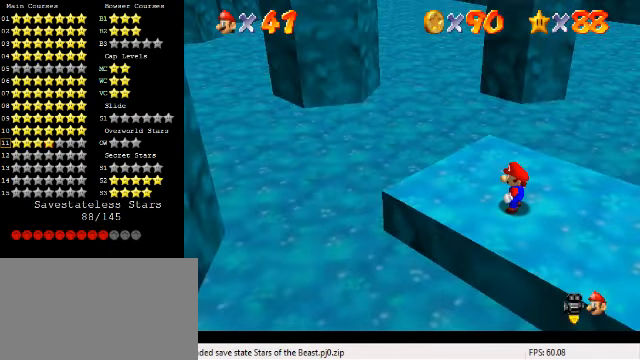
{"keys": ["down", "right"], "events": [[33, "up", "down"], [100, "shift", "down"], [100, "up", "up"], [200, "down", "down"], [233, "shift", "up"], [466, "right", "down"]]}
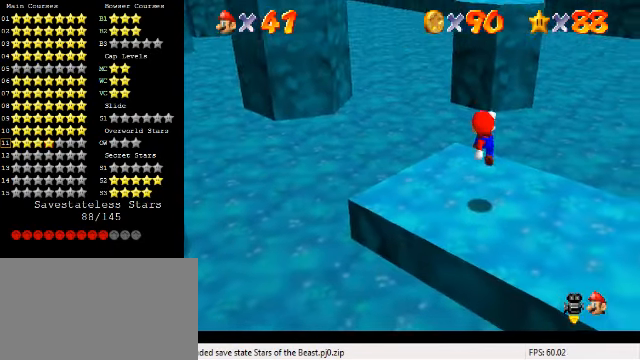
{"keys": ["shift"], "events": [[100, "right", "up"], [200, "down", "up"], [467, "shift", "down"]]}
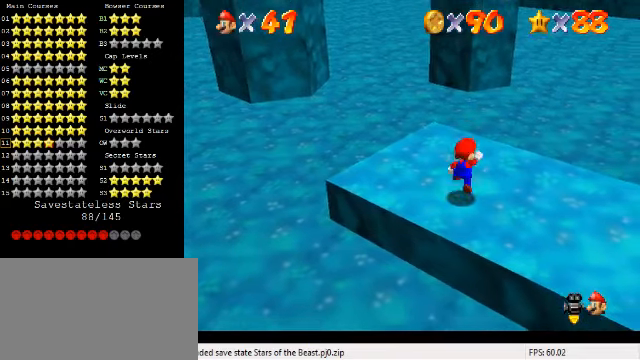
{"keys": [], "events": [[34, "down", "down"], [34, "shift", "up"], [200, "right", "down"], [334, "right", "up"], [400, "down", "up"]]}
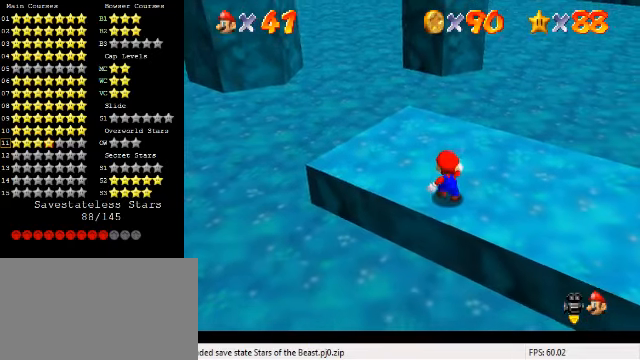
{"keys": ["ctrl"], "events": [[200, "shift", "down"], [300, "shift", "up"], [400, "ctrl", "down"]]}
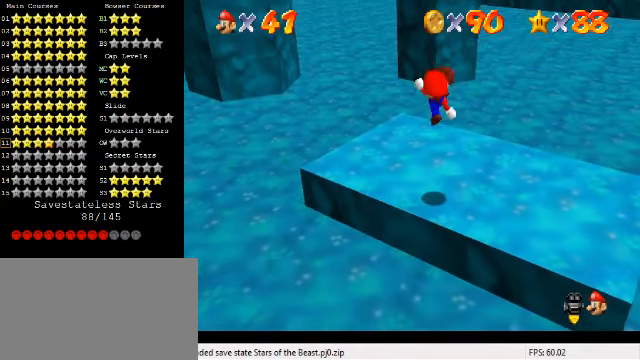
{"keys": ["shift", "up"], "events": [[34, "ctrl", "up"], [100, "left", "down"], [100, "up", "down"], [234, "left", "up"], [467, "shift", "down"]]}
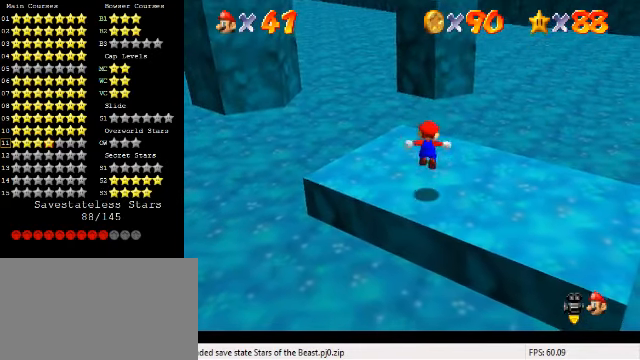
{"keys": ["left", "up"], "events": [[134, "shift", "up"], [400, "left", "down"]]}
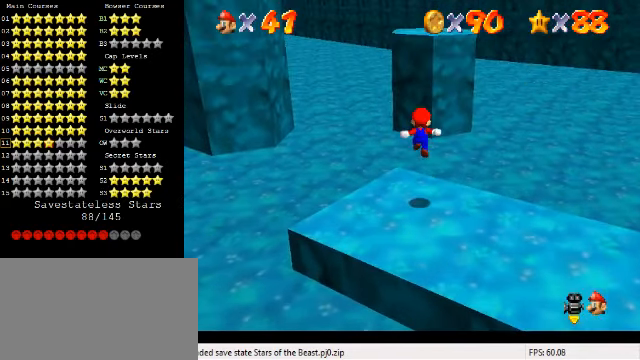
{"keys": ["ctrl", "shift", "up"], "events": [[34, "left", "up"], [234, "shift", "down"], [434, "ctrl", "down"]]}
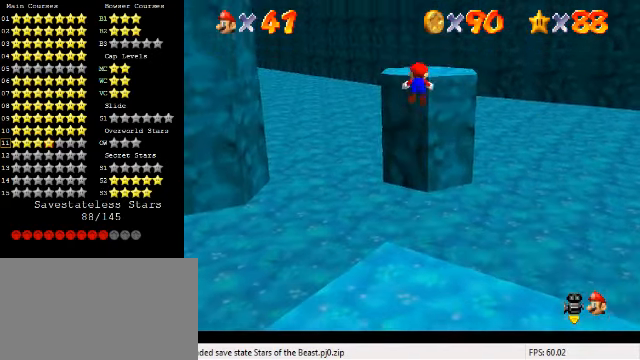
{"keys": [], "events": [[267, "ctrl", "up"], [267, "shift", "up"], [300, "right", "down"], [400, "right", "up"], [500, "up", "up"]]}
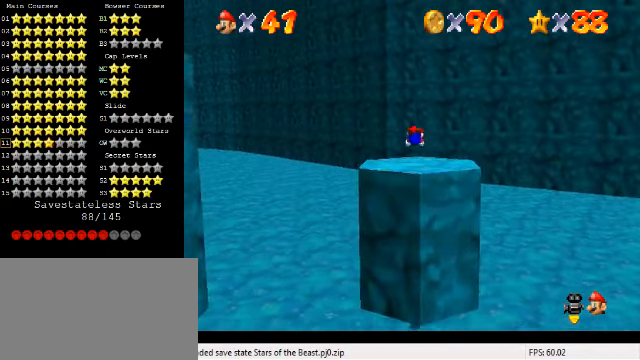
{"keys": ["down", "shift"], "events": [[100, "down", "down"], [434, "shift", "down"]]}
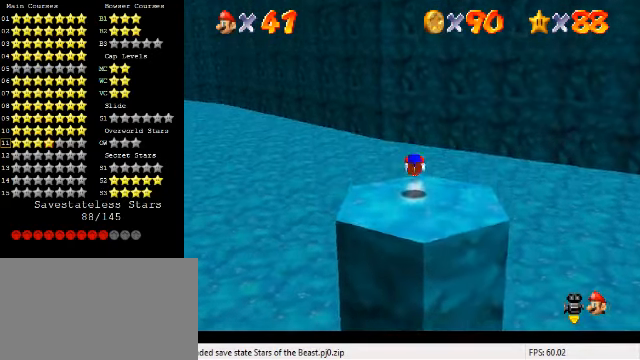
{"keys": [], "events": [[100, "shift", "up"], [234, "c", "down"], [334, "c", "up"], [367, "down", "up"], [434, "d", "down"], [500, "d", "up"]]}
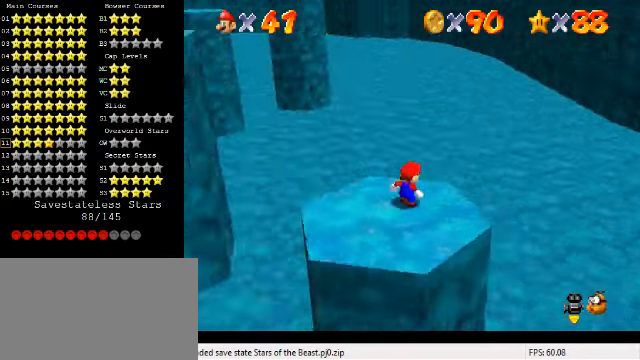
{"keys": [], "events": [[67, "d", "down"], [234, "d", "up"]]}
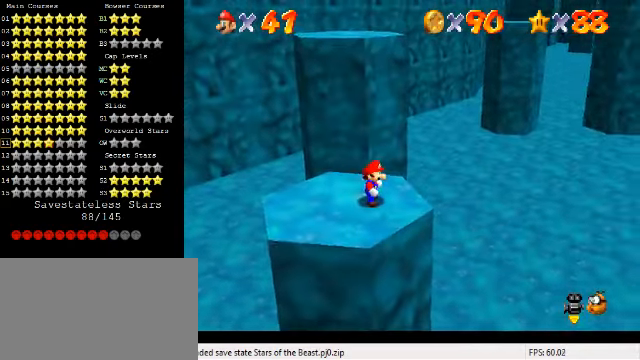
{"keys": [], "events": [[100, "left", "down"], [167, "left", "up"]]}
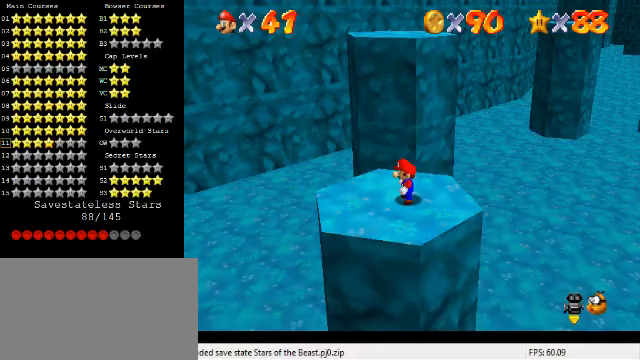
{"keys": ["down"], "events": [[33, "up", "down"], [100, "shift", "down"], [133, "up", "up"], [200, "down", "down"], [300, "shift", "up"]]}
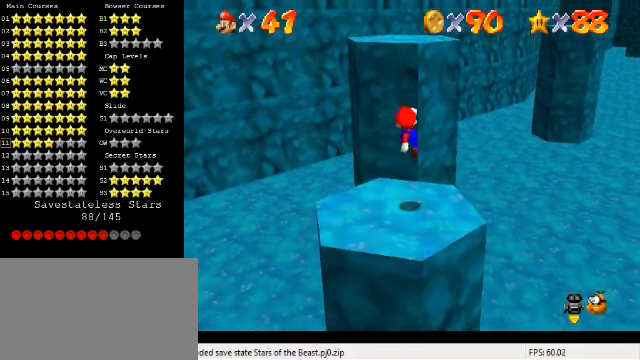
{"keys": ["shift"], "events": [[267, "down", "up"], [500, "shift", "down"]]}